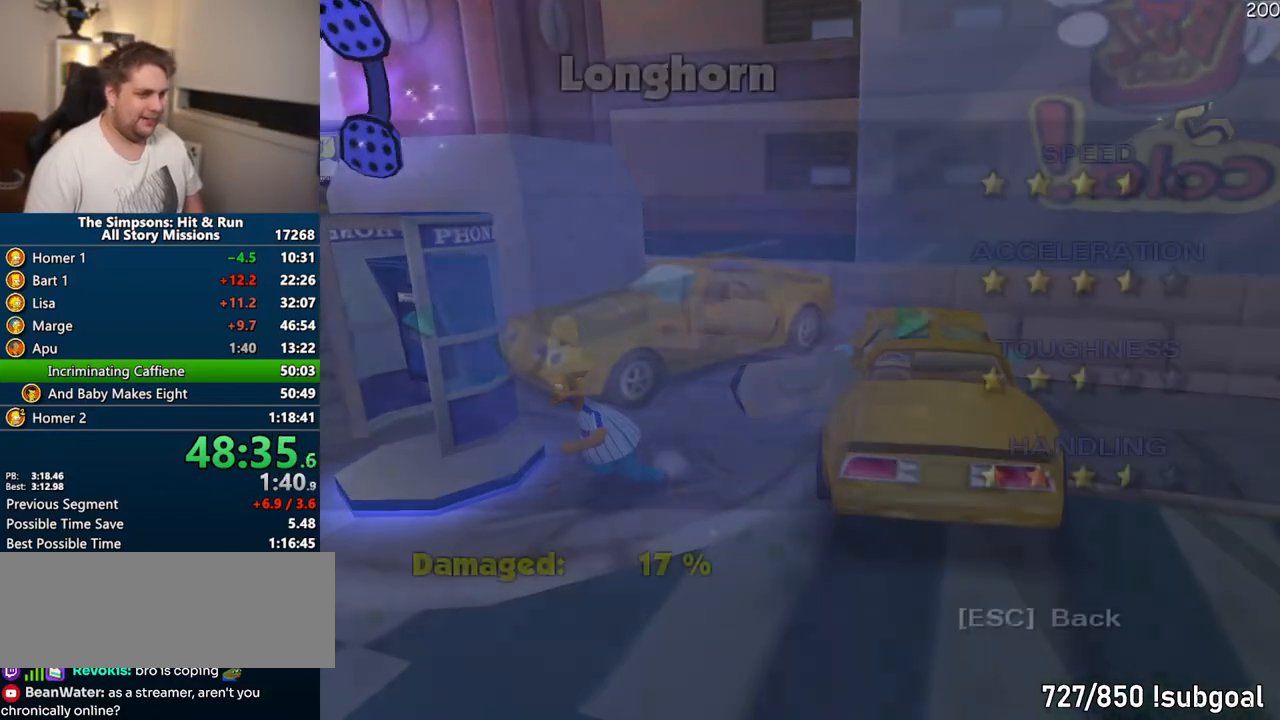
Gameplay with a controller (PlayStation layout); each line is a JSON object with the inputs held at the frame after it. "events" lists button and stick changes between this image and that frame as [ms after this image, input, new state], when the widget could be followed in between. Not read: L3 R3.
{"buttons": [], "left_stick": "center", "right_stick": "center", "events": [[17, "TRIANGLE", "down"], [67, "TRIANGLE", "up"], [150, "TRIANGLE", "down"], [217, "TRIANGLE", "up"], [283, "TRIANGLE", "down"], [350, "TRIANGLE", "up"]]}
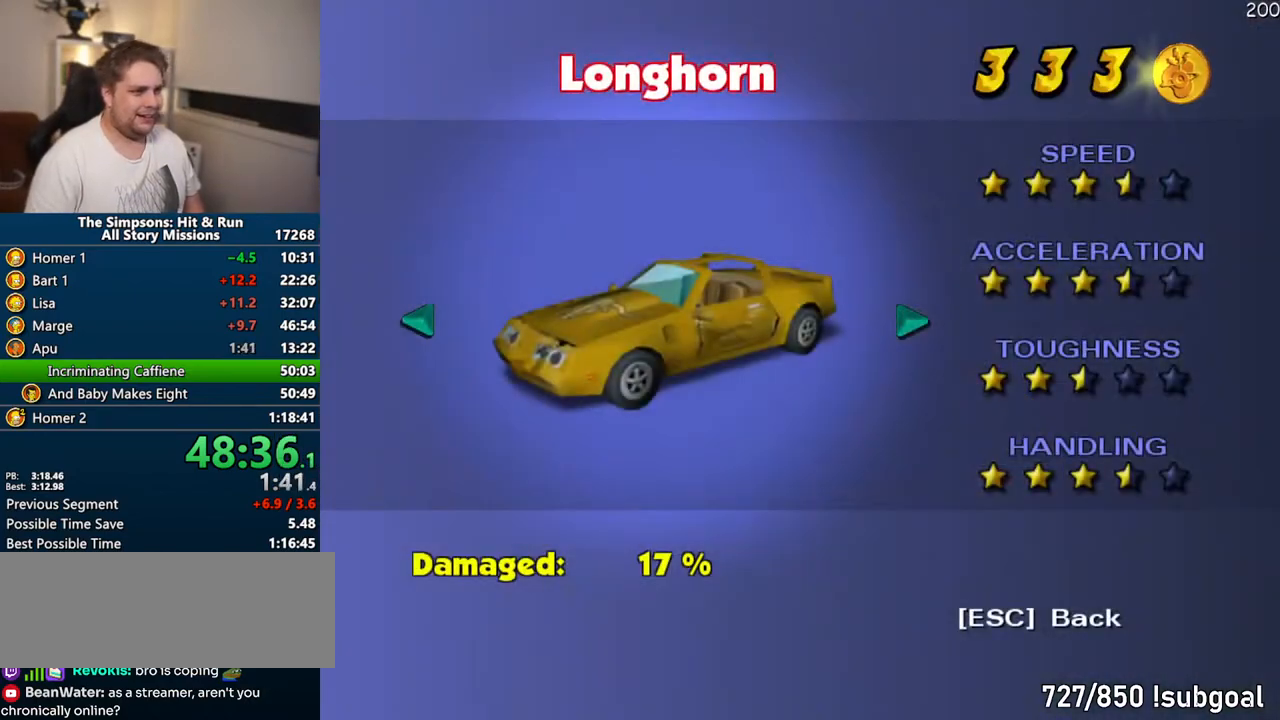
{"buttons": ["SQUARE"], "left_stick": "right", "right_stick": "center", "events": [[217, "left_stick", "right"], [500, "SQUARE", "down"]]}
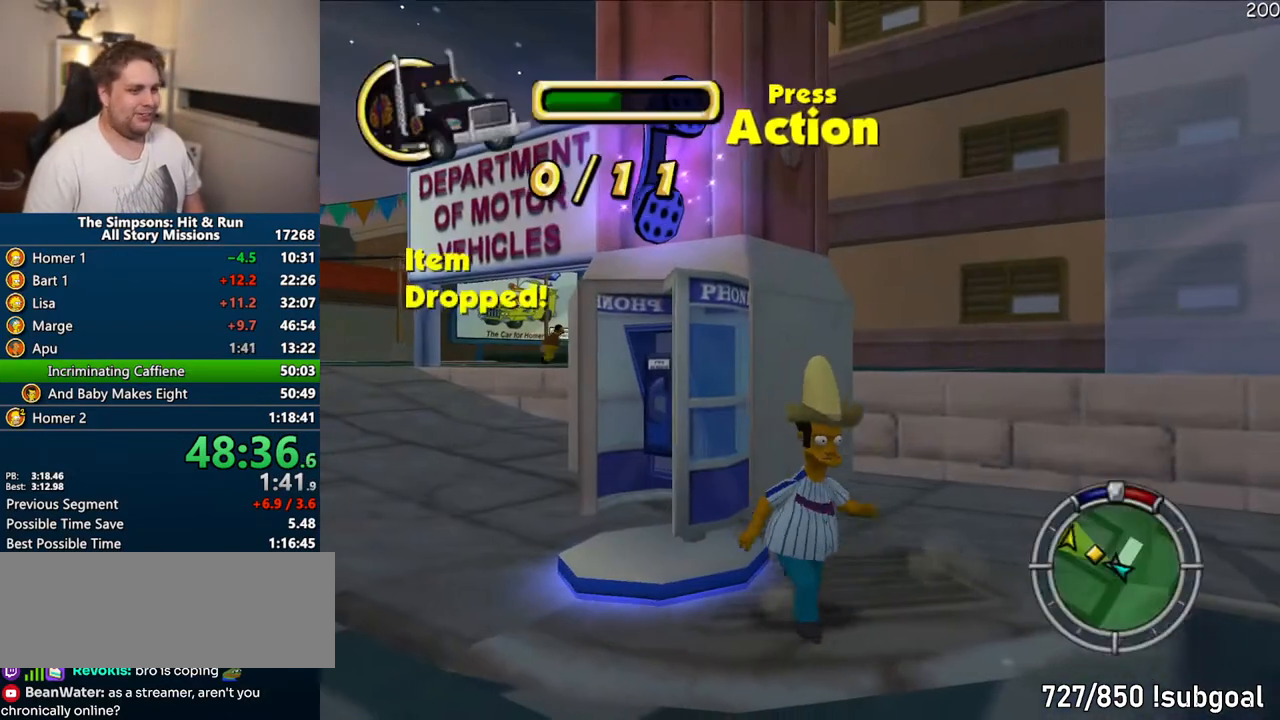
{"buttons": [], "left_stick": "right", "right_stick": "center", "events": [[167, "CIRCLE", "down"], [250, "SQUARE", "up"], [267, "CIRCLE", "up"]]}
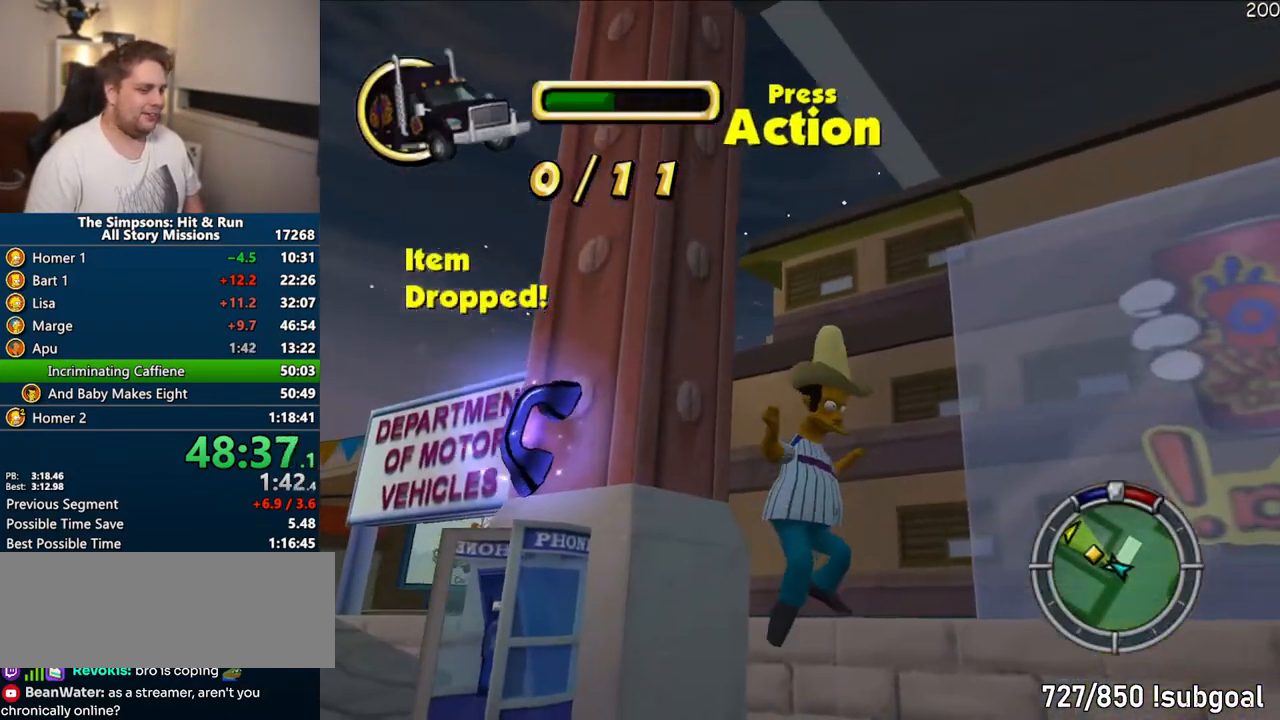
{"buttons": [], "left_stick": "center", "right_stick": "center", "events": [[383, "R2", "down"], [450, "left_stick", "center"], [467, "R2", "up"]]}